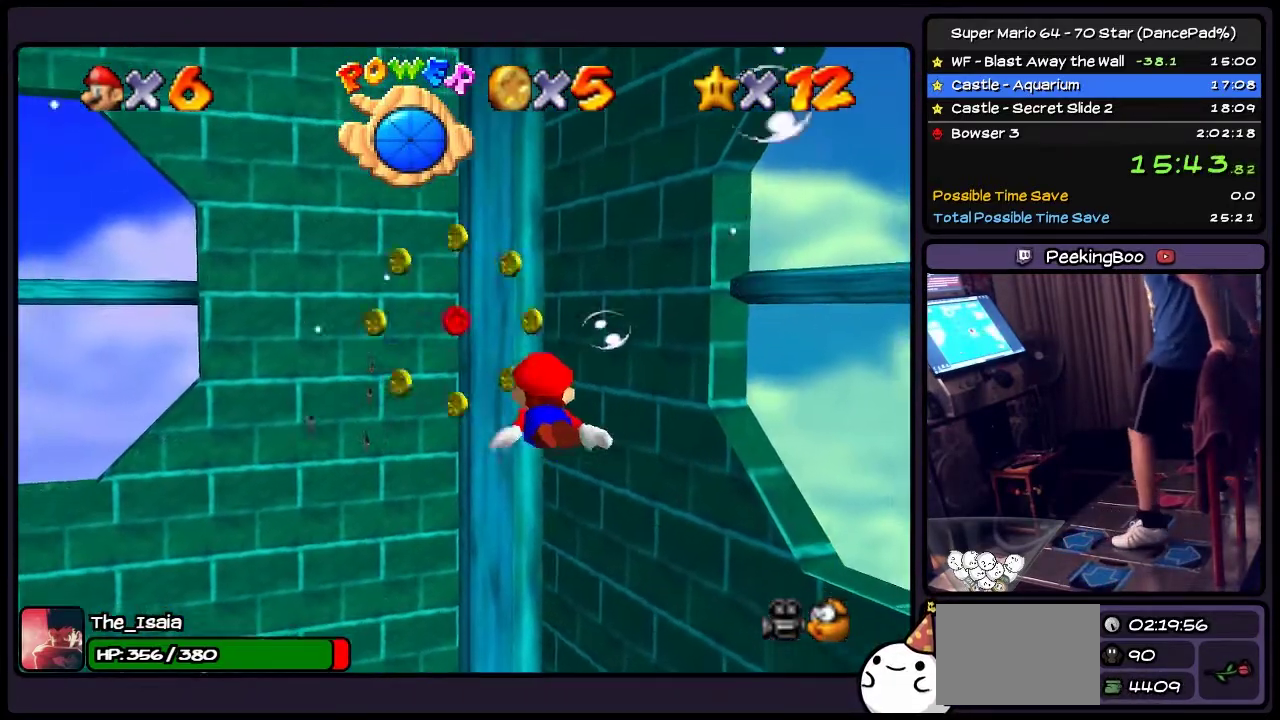
Gameplay with a controller (Nintendo layout); each line is a JSON object with the inputs held at the frame after it. "events" lists button and stick changes between this image and that frame as [ms after this image, input, new state], when the widget could be followed in between. Not read: L3 R3.
{"buttons": ["A", "DPAD_LEFT"], "events": [[134, "A", "down"], [501, "DPAD_LEFT", "down"]]}
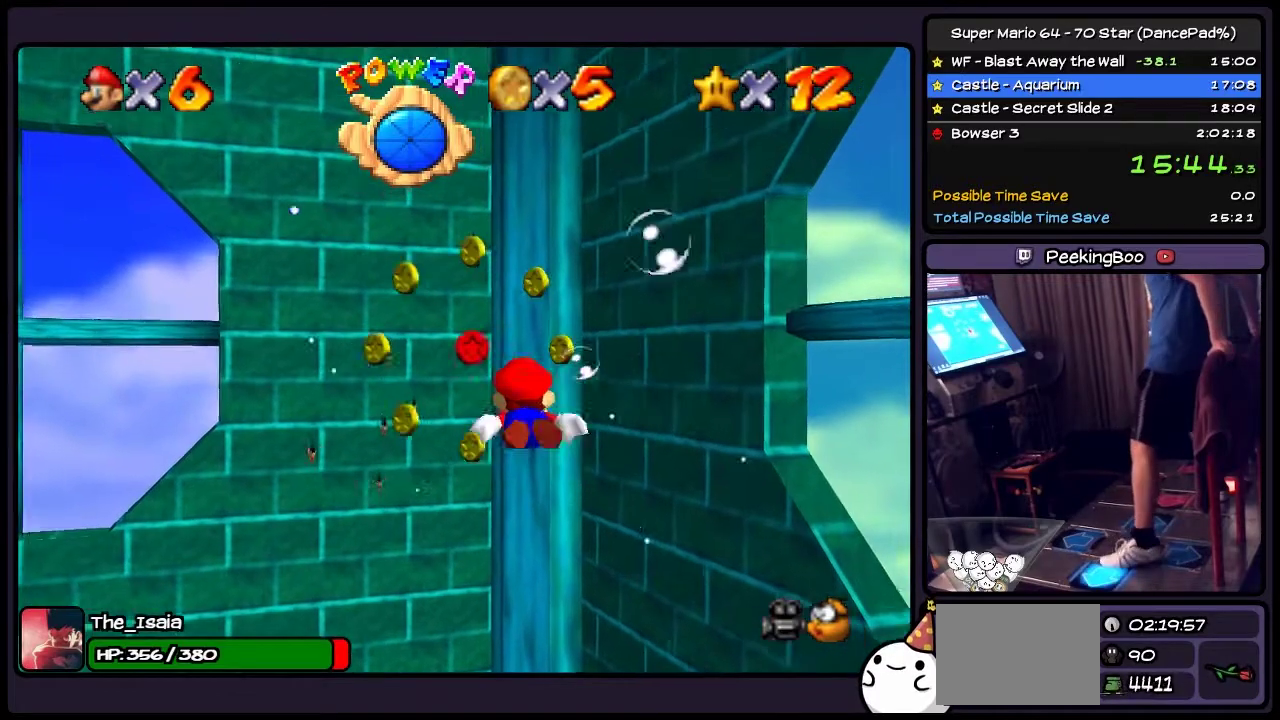
{"buttons": ["A"], "events": [[200, "A", "up"], [467, "DPAD_LEFT", "up"], [500, "A", "down"]]}
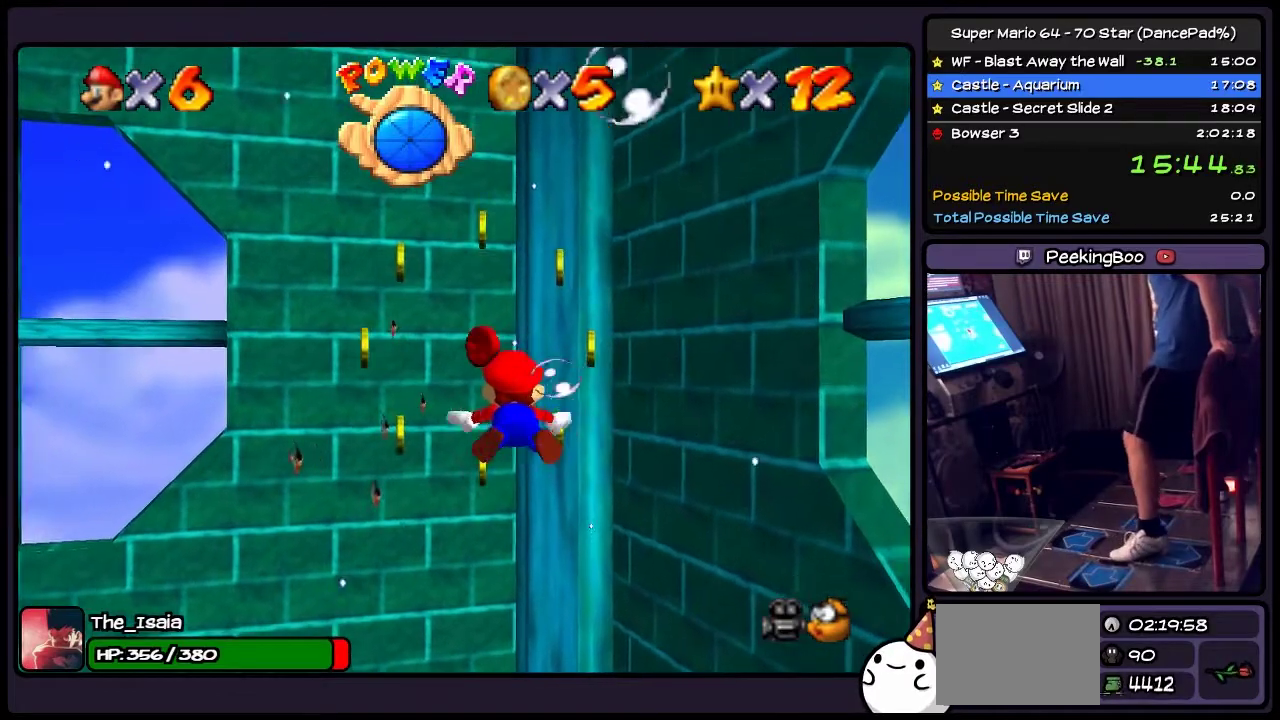
{"buttons": ["DPAD_LEFT"], "events": [[167, "DPAD_LEFT", "down"], [501, "A", "up"]]}
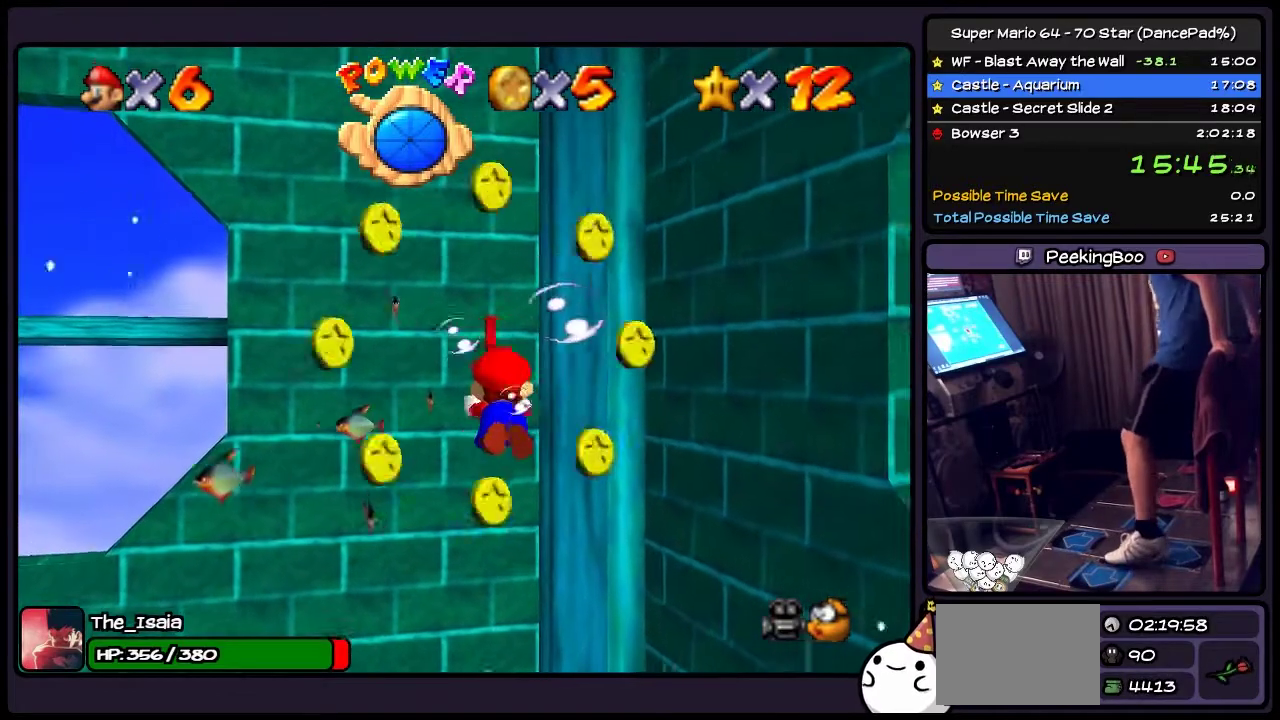
{"buttons": ["A", "DPAD_LEFT"], "events": [[166, "DPAD_LEFT", "up"], [200, "A", "down"], [333, "DPAD_LEFT", "down"]]}
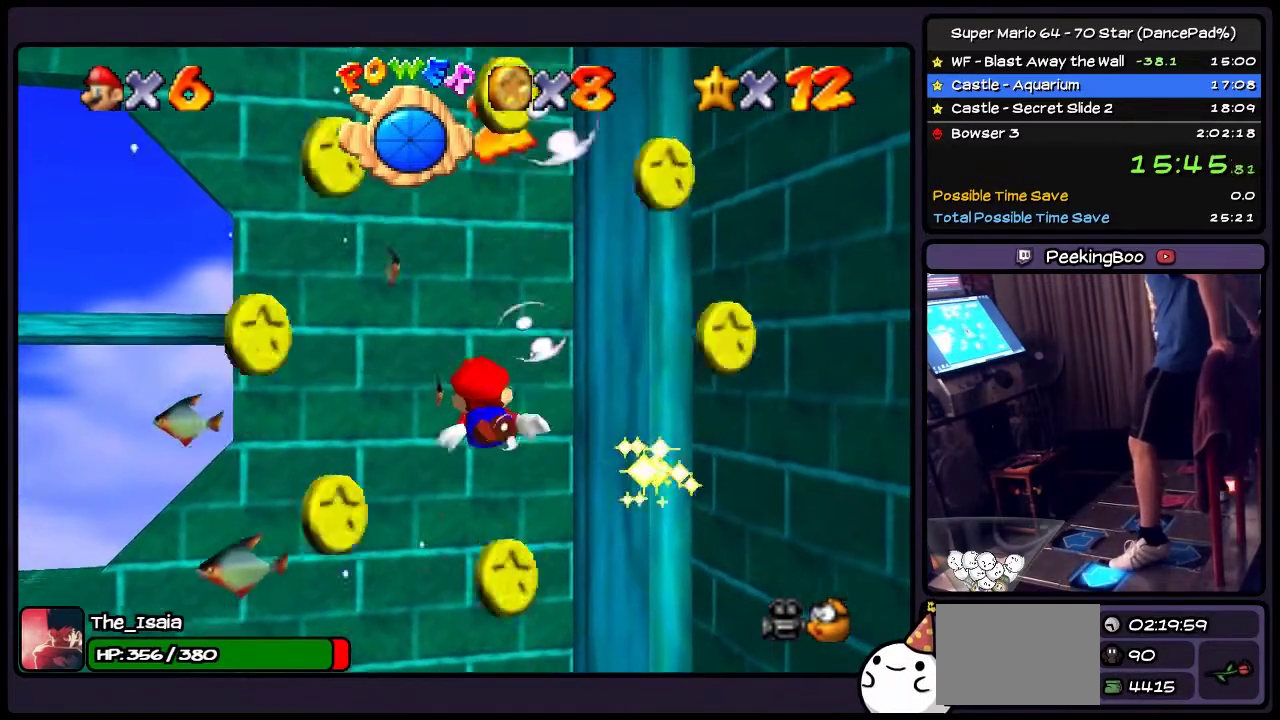
{"buttons": ["DPAD_LEFT"], "events": [[33, "A", "up"], [167, "A", "down"], [501, "A", "up"]]}
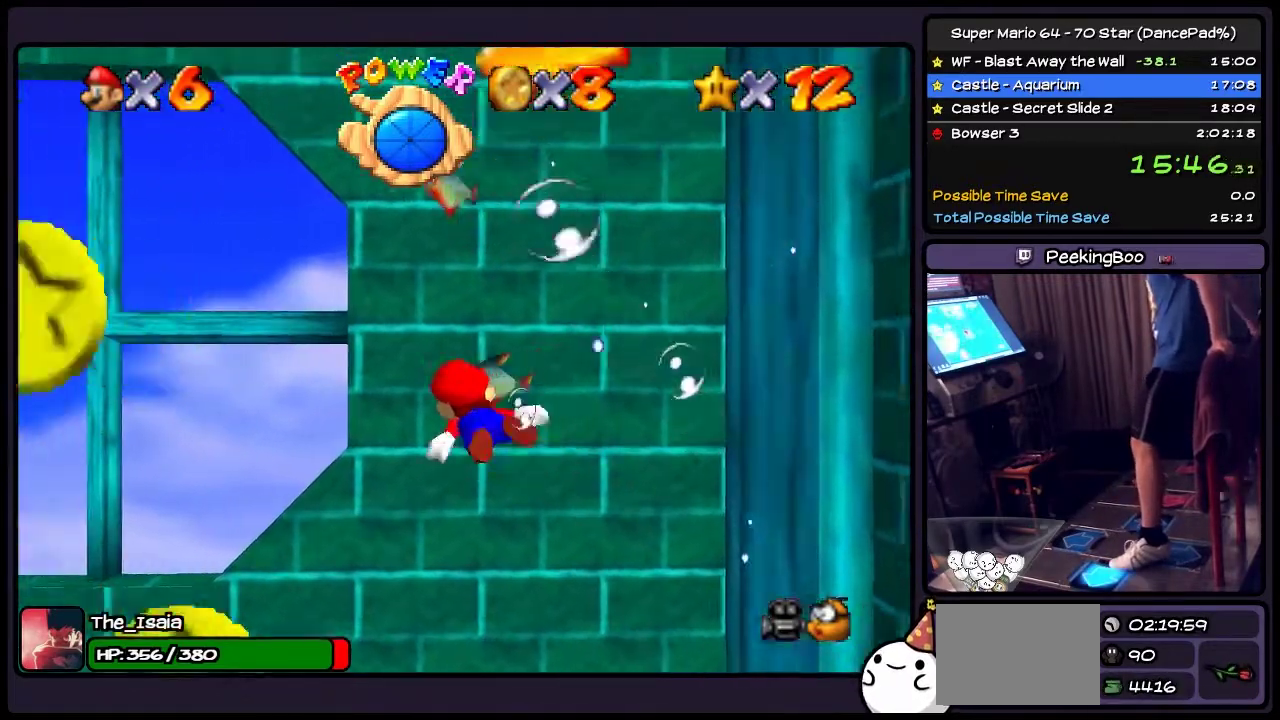
{"buttons": ["A", "DPAD_LEFT"], "events": [[233, "A", "down"]]}
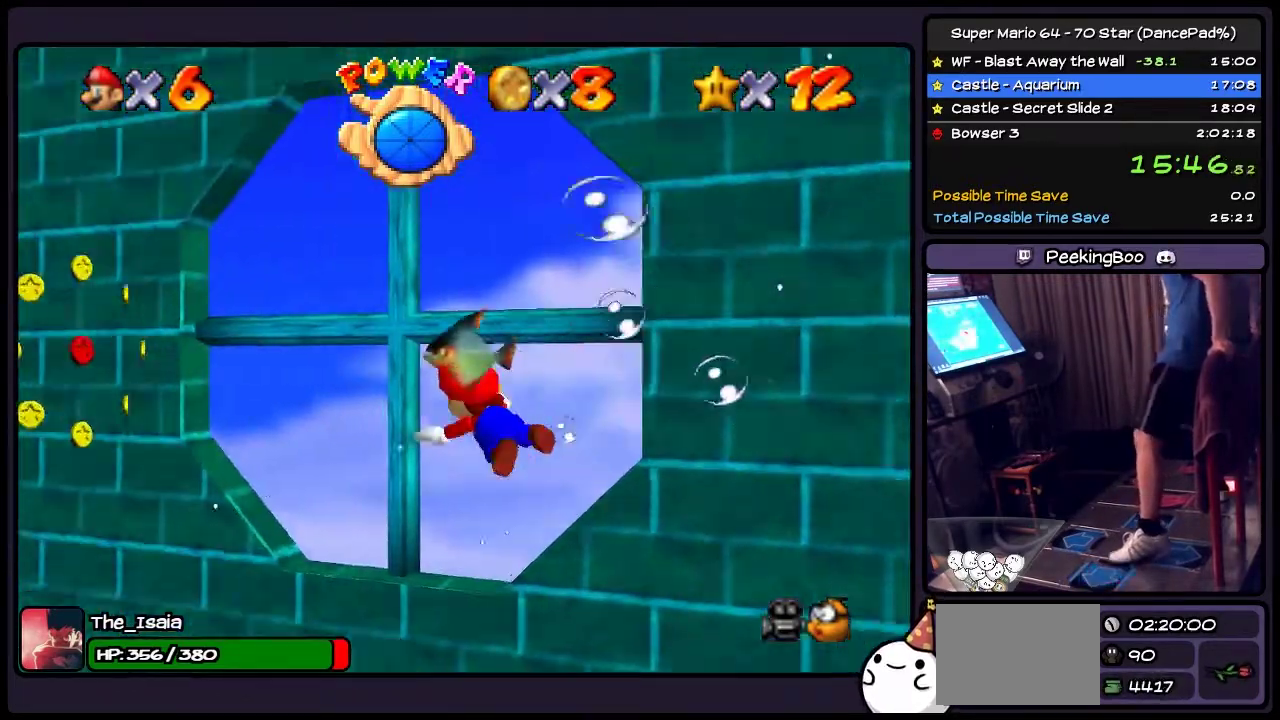
{"buttons": ["A"], "events": [[67, "DPAD_LEFT", "up"], [234, "A", "up"], [467, "A", "down"]]}
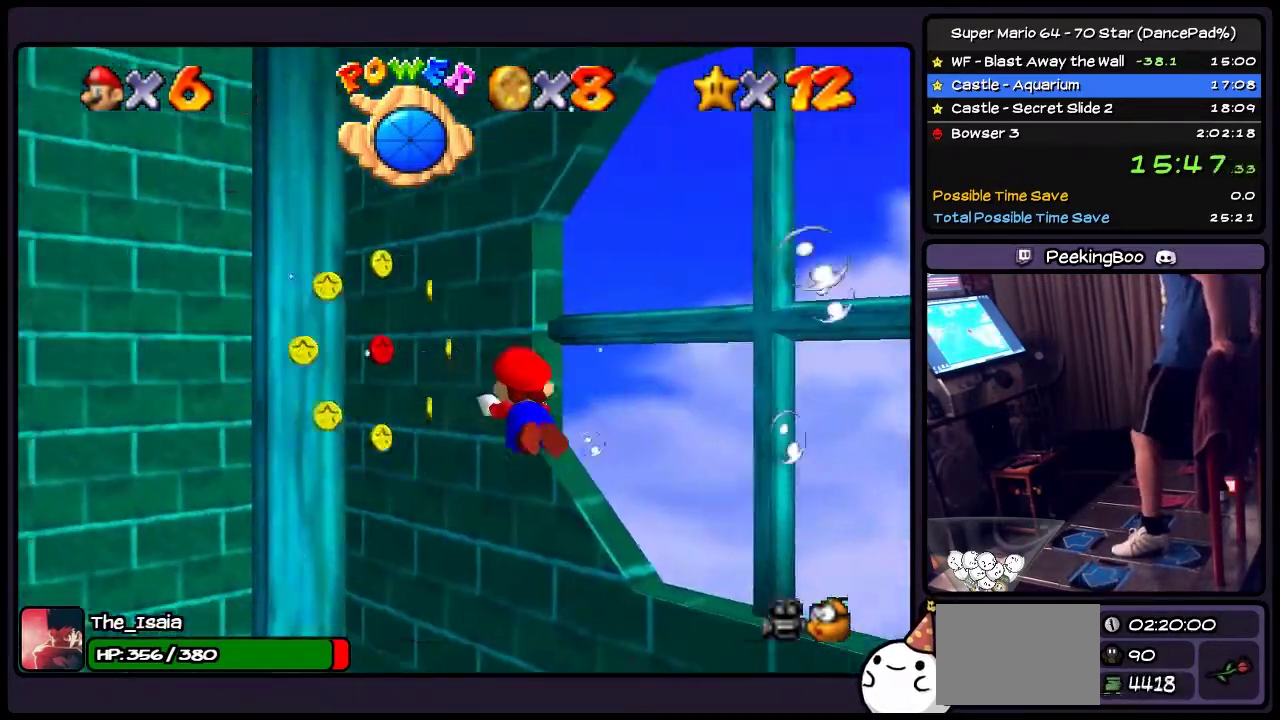
{"buttons": ["A", "DPAD_LEFT"], "events": [[333, "DPAD_LEFT", "down"]]}
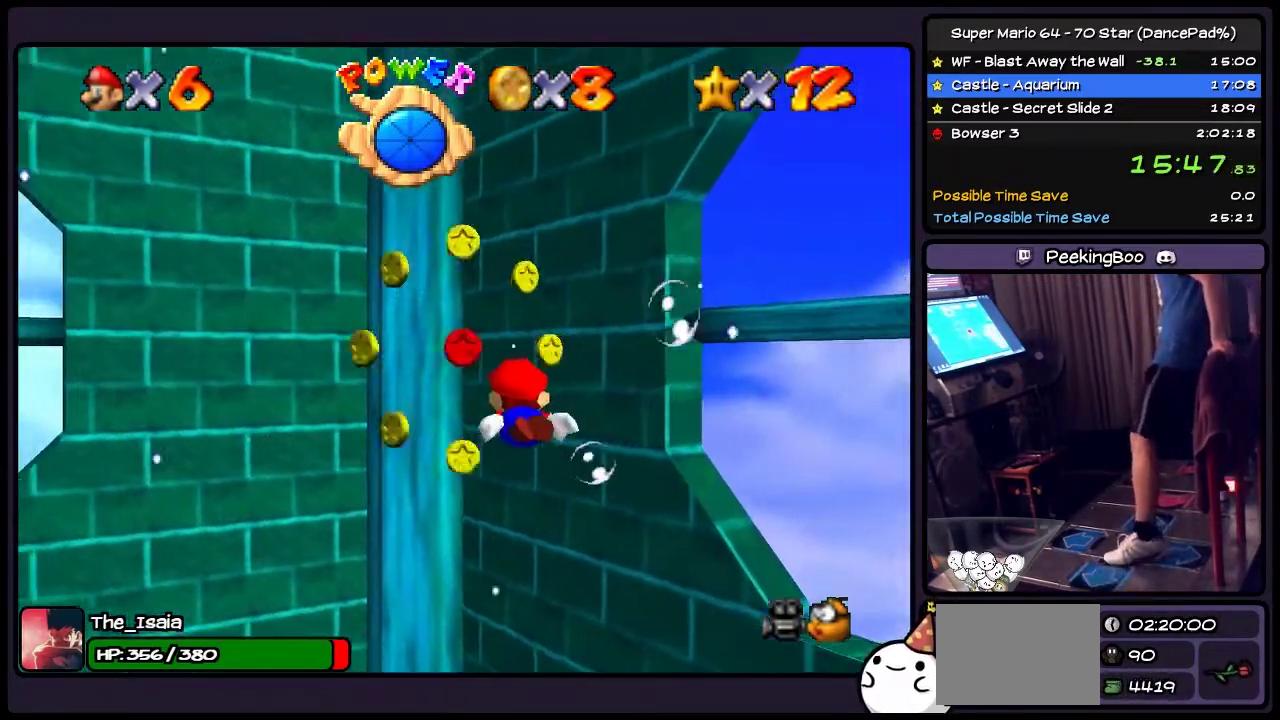
{"buttons": [], "events": [[33, "A", "up"], [167, "DPAD_LEFT", "up"], [200, "A", "down"], [467, "A", "up"]]}
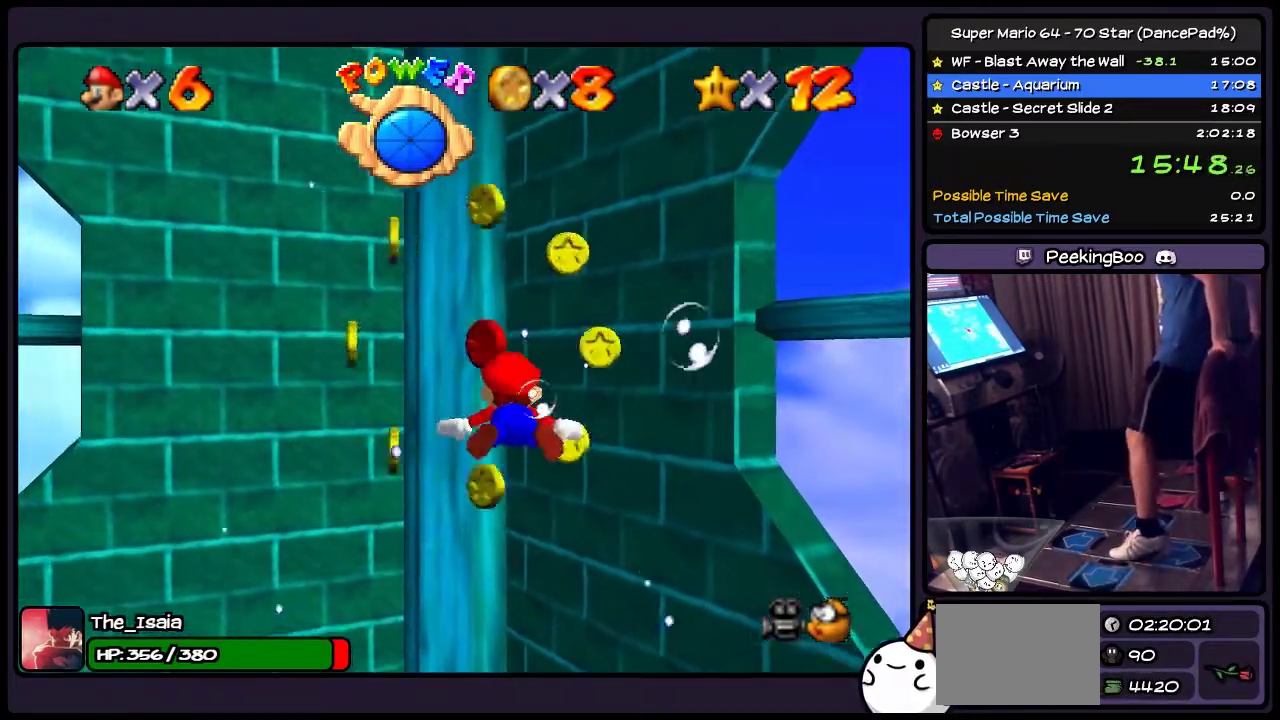
{"buttons": ["DPAD_LEFT"], "events": [[167, "A", "down"], [234, "DPAD_LEFT", "down"], [367, "A", "up"]]}
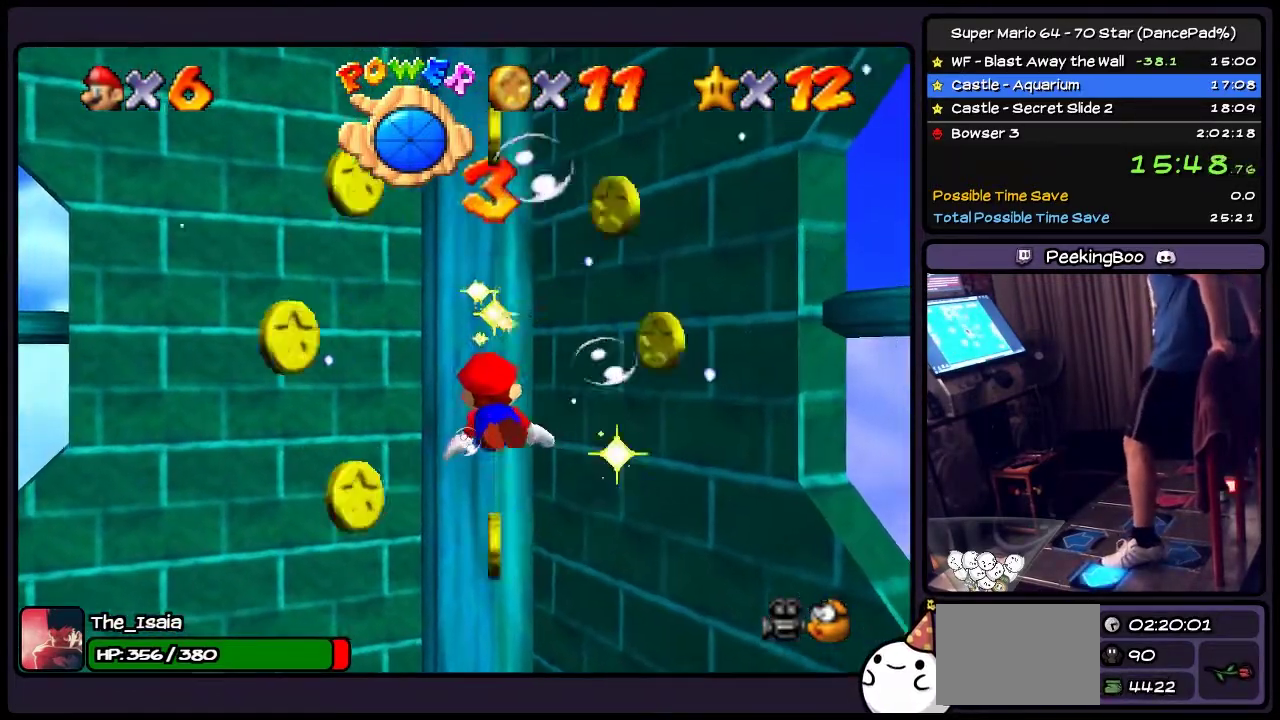
{"buttons": ["A", "DPAD_LEFT"], "events": [[33, "A", "down"]]}
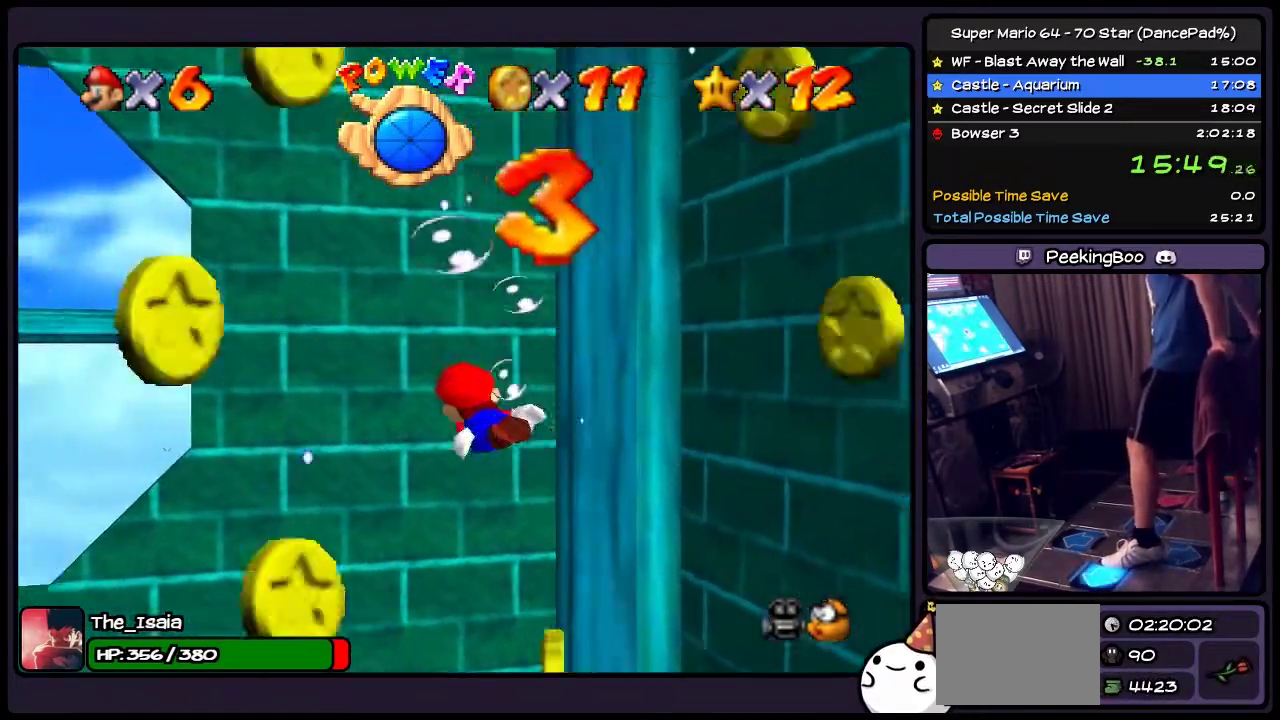
{"buttons": ["A"], "events": [[34, "A", "up"], [234, "A", "down"], [501, "DPAD_LEFT", "up"]]}
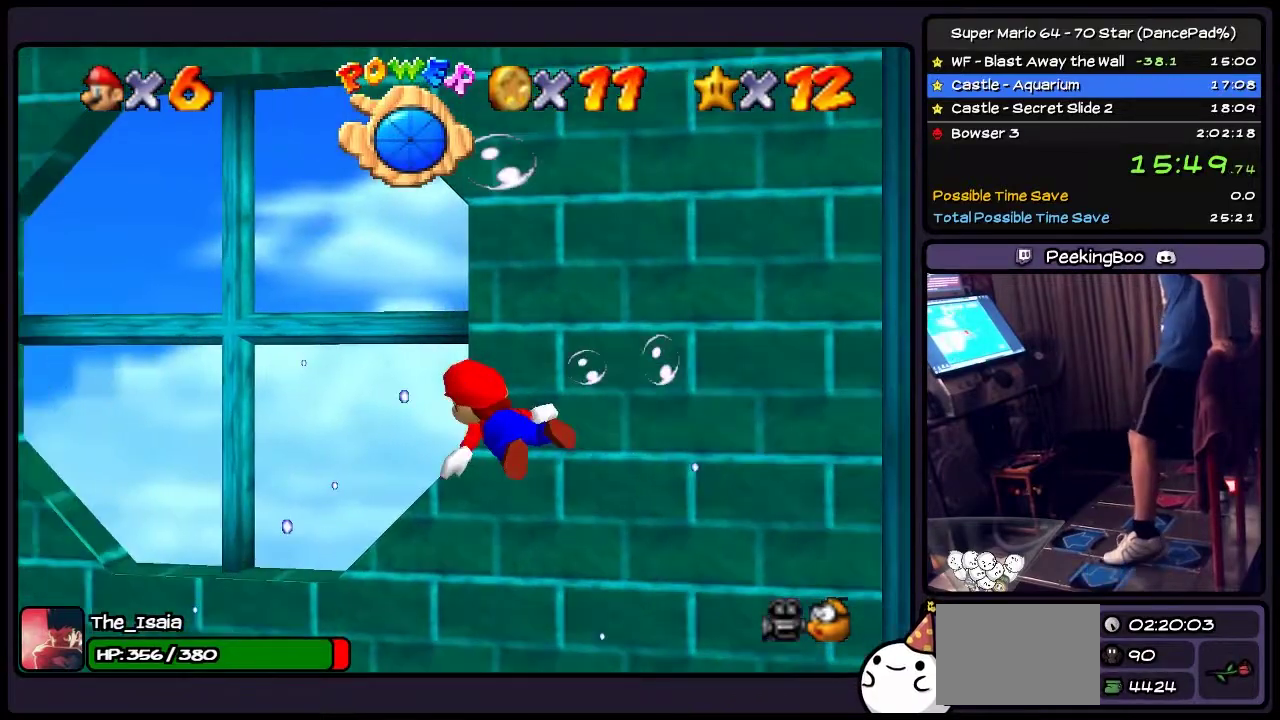
{"buttons": ["A"], "events": [[200, "A", "up"], [367, "A", "down"]]}
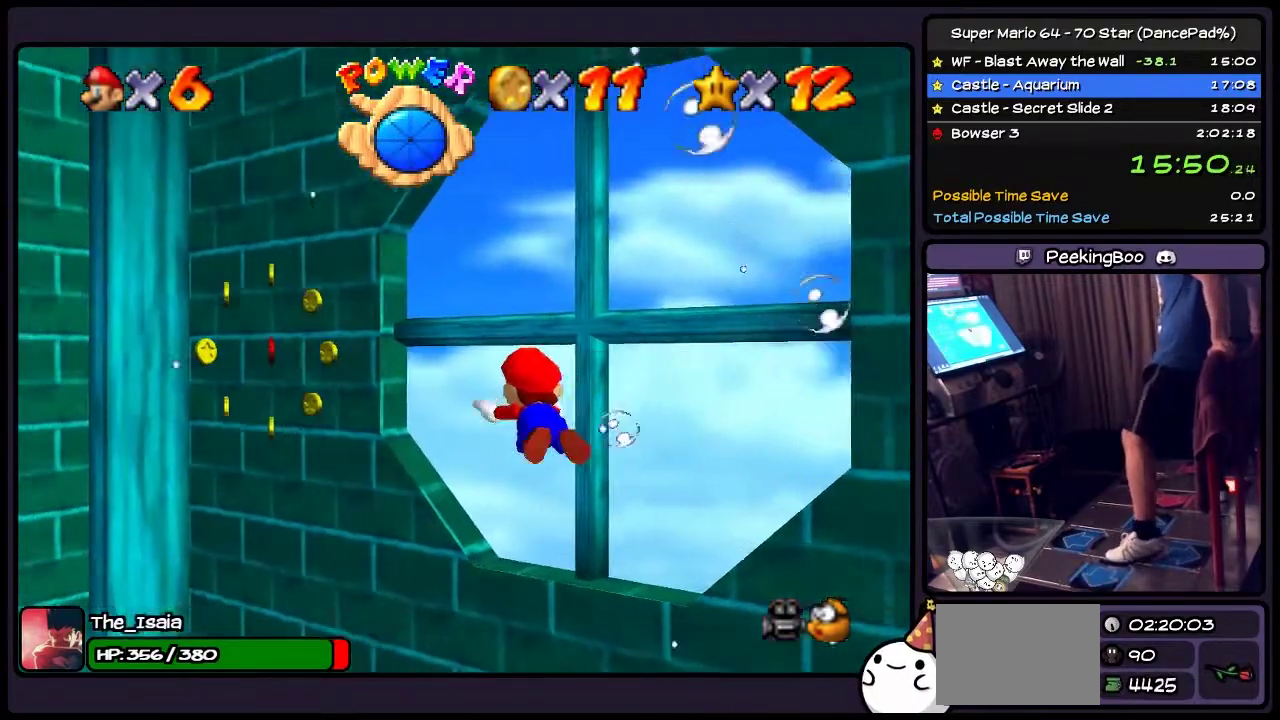
{"buttons": ["DPAD_LEFT"], "events": [[67, "DPAD_LEFT", "down"], [367, "A", "up"]]}
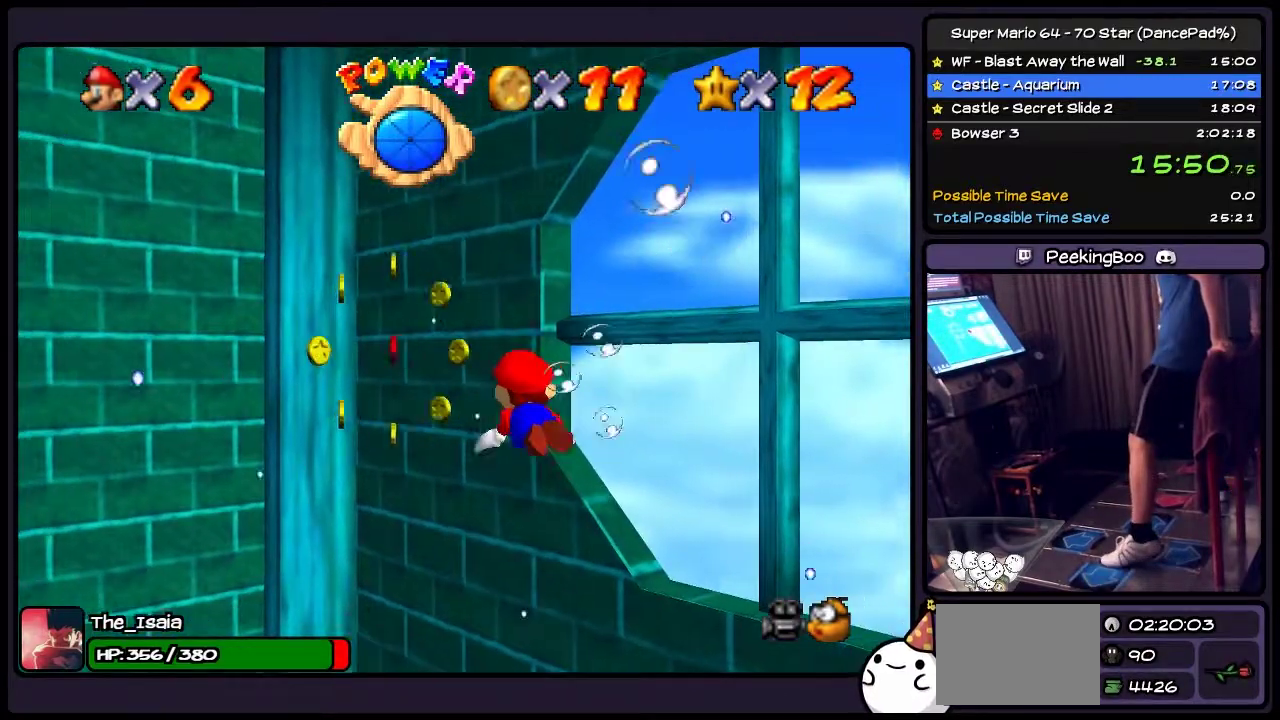
{"buttons": ["A", "DPAD_LEFT"], "events": [[33, "DPAD_LEFT", "up"], [200, "A", "down"], [400, "DPAD_LEFT", "down"]]}
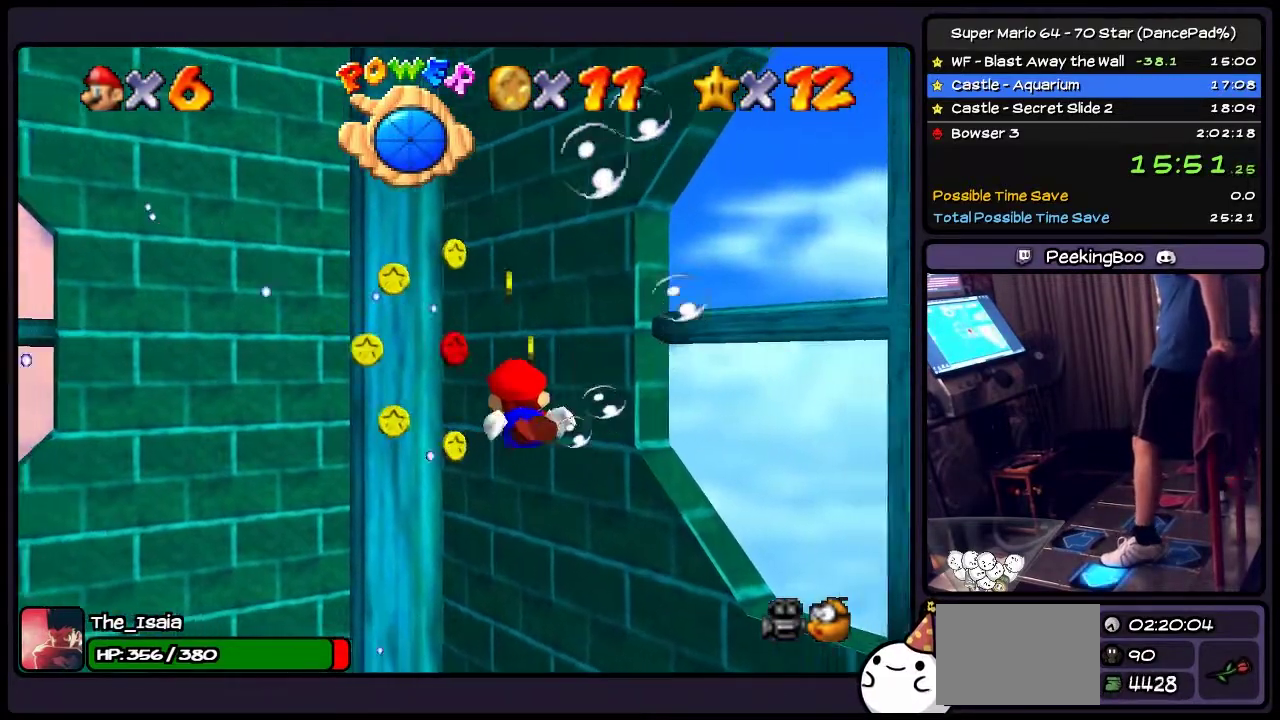
{"buttons": ["A"], "events": [[34, "A", "up"], [200, "DPAD_LEFT", "up"], [334, "A", "down"]]}
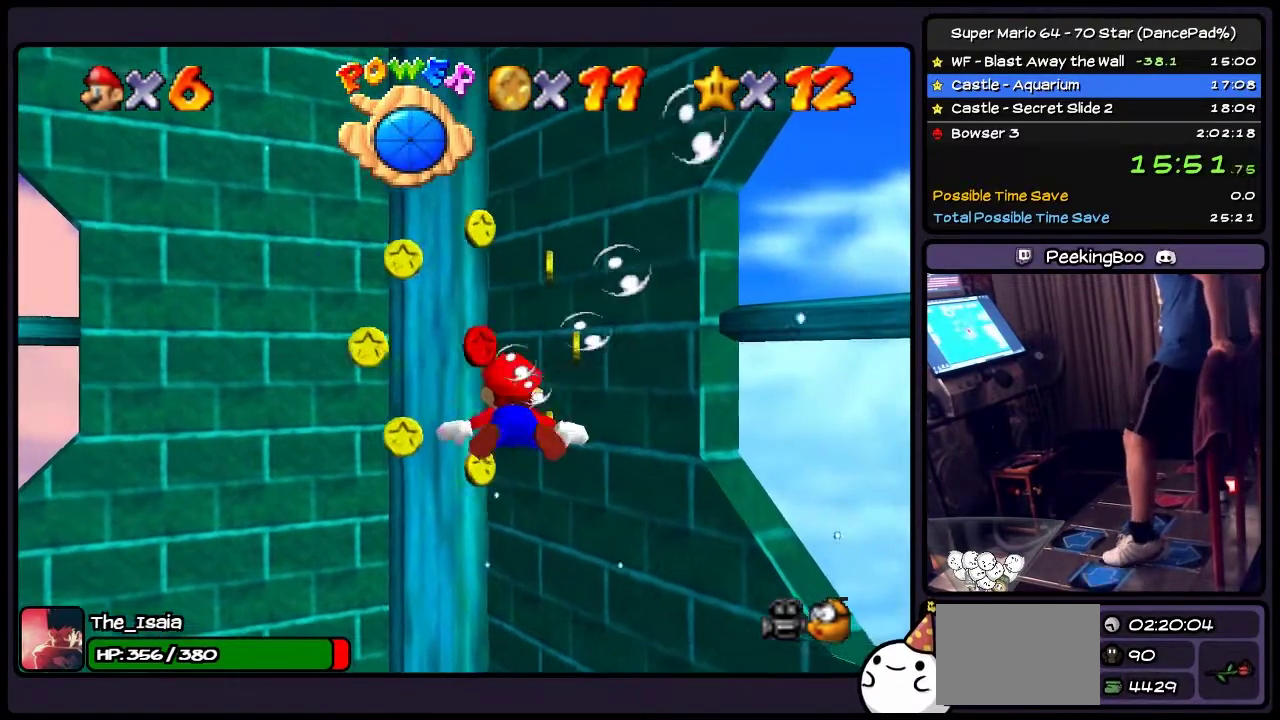
{"buttons": [], "events": [[33, "DPAD_LEFT", "down"], [233, "A", "up"], [500, "DPAD_LEFT", "up"]]}
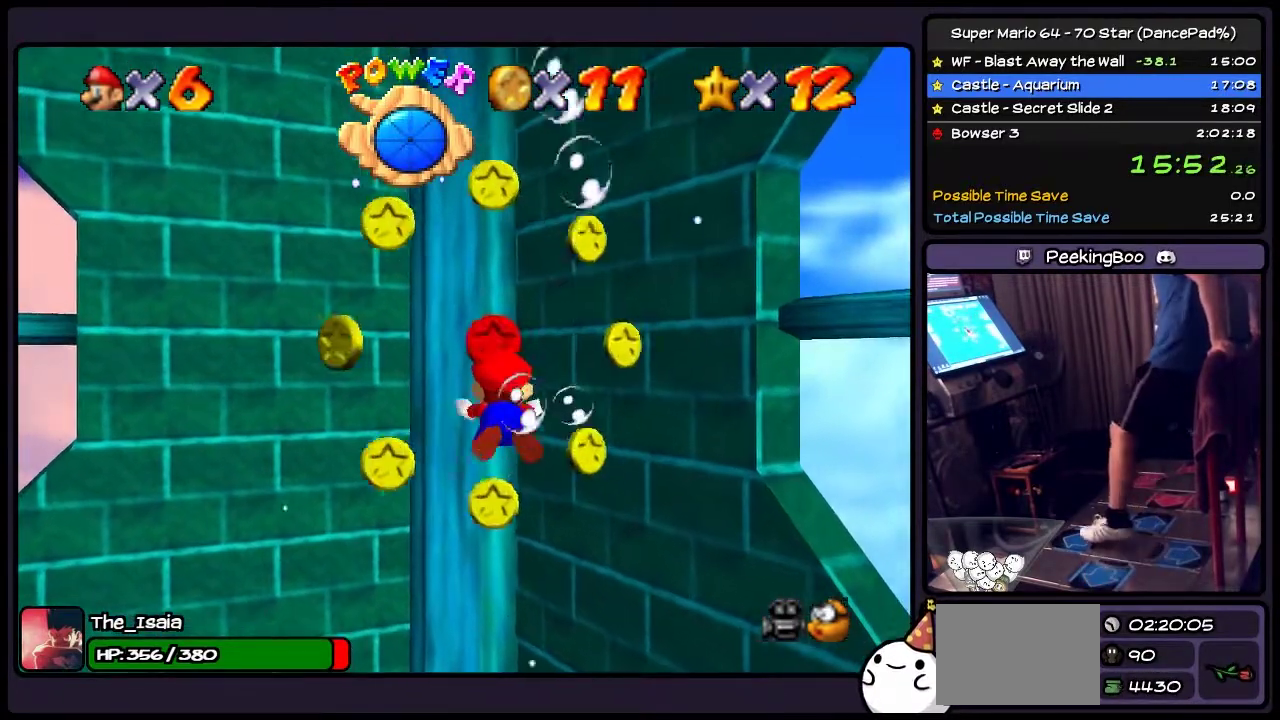
{"buttons": ["DPAD_UP"], "events": [[34, "A", "down"], [167, "DPAD_UP", "down"], [367, "A", "up"]]}
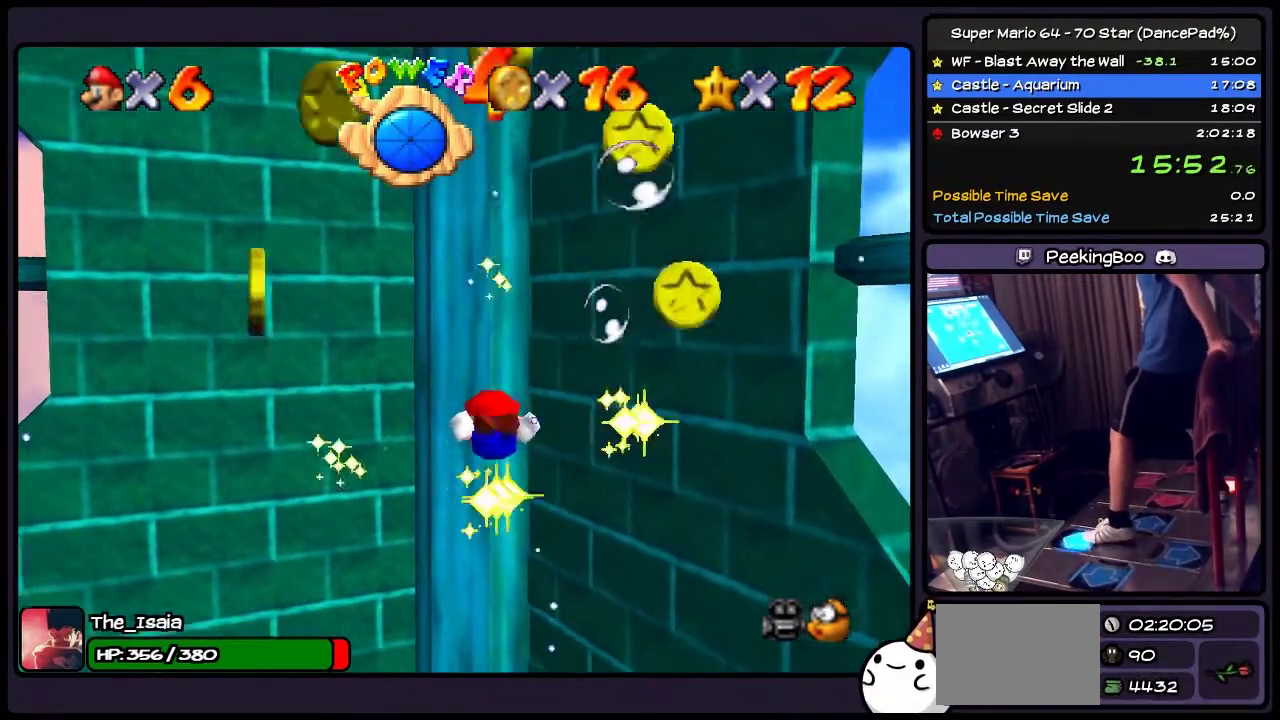
{"buttons": ["DPAD_UP"], "events": [[33, "A", "down"], [400, "A", "up"]]}